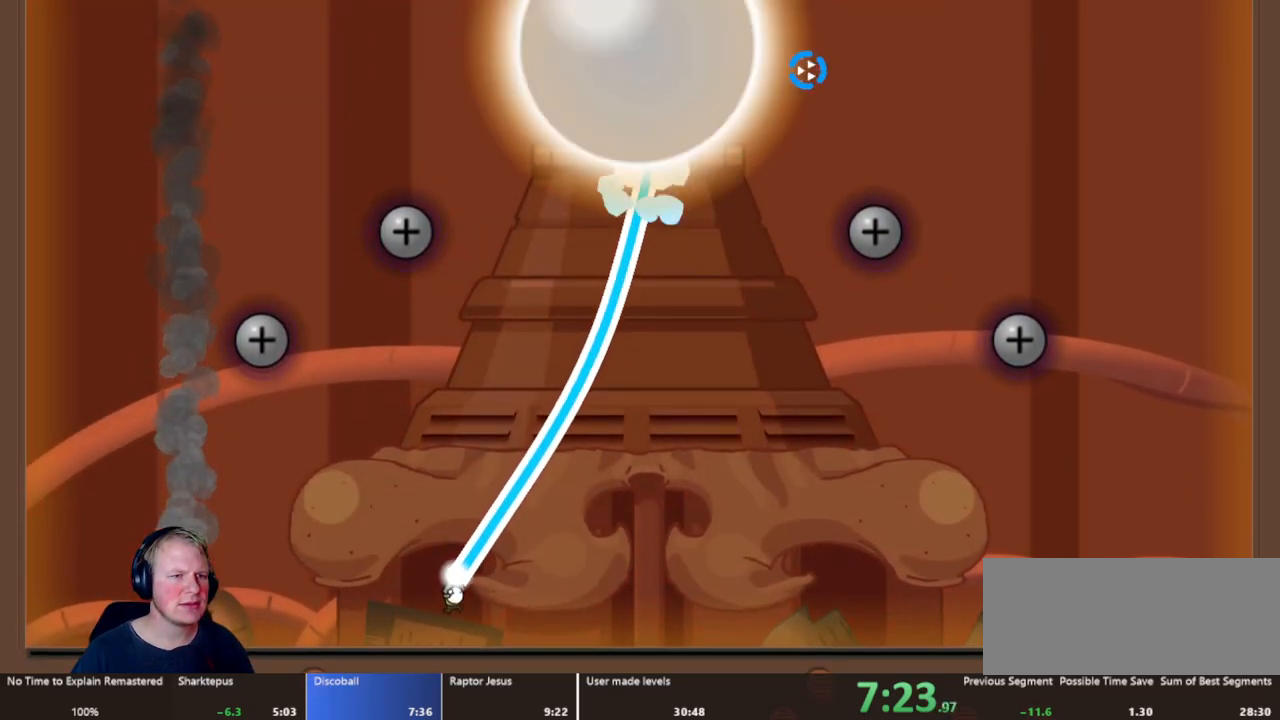
Gameplay with keyboard and mouse; each line is a JSON object with the keys and mouse buttons held at the frame after it. "events" lists presses ("down") and releases ("up") of "a", "d", "escape", "s", "w", "mouse_left" and "mouse_right" between this image and that frame as [ms after this image, input, new state], when the widget could be followed in between. "mouse_left", "mouse_right" = the "left", "right" buttons of the "mouse" list. No other keys are recorded. Mouse movement is not recorded.
{"keys": [], "mouse": ["left"], "events": [[33, "d", "up"], [183, "d", "down"], [233, "d", "up"], [367, "d", "down"], [467, "d", "up"]]}
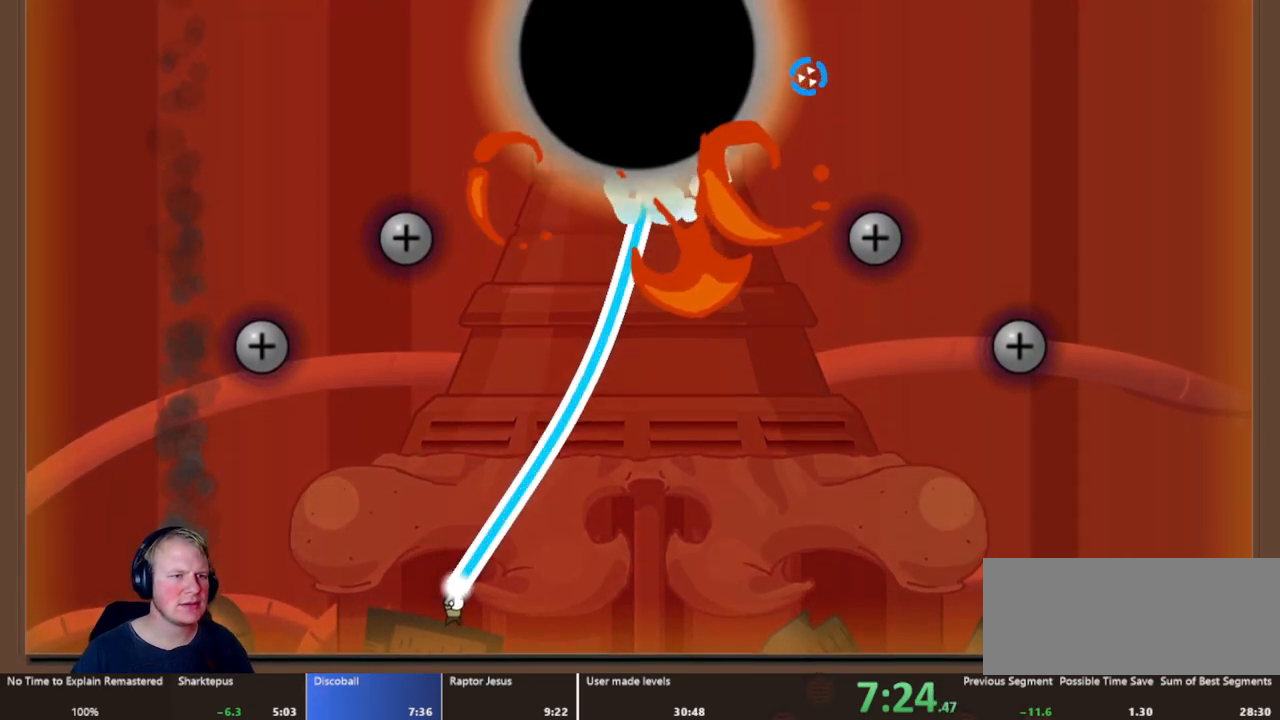
{"keys": [], "mouse": ["left"], "events": [[100, "d", "down"], [167, "d", "up"]]}
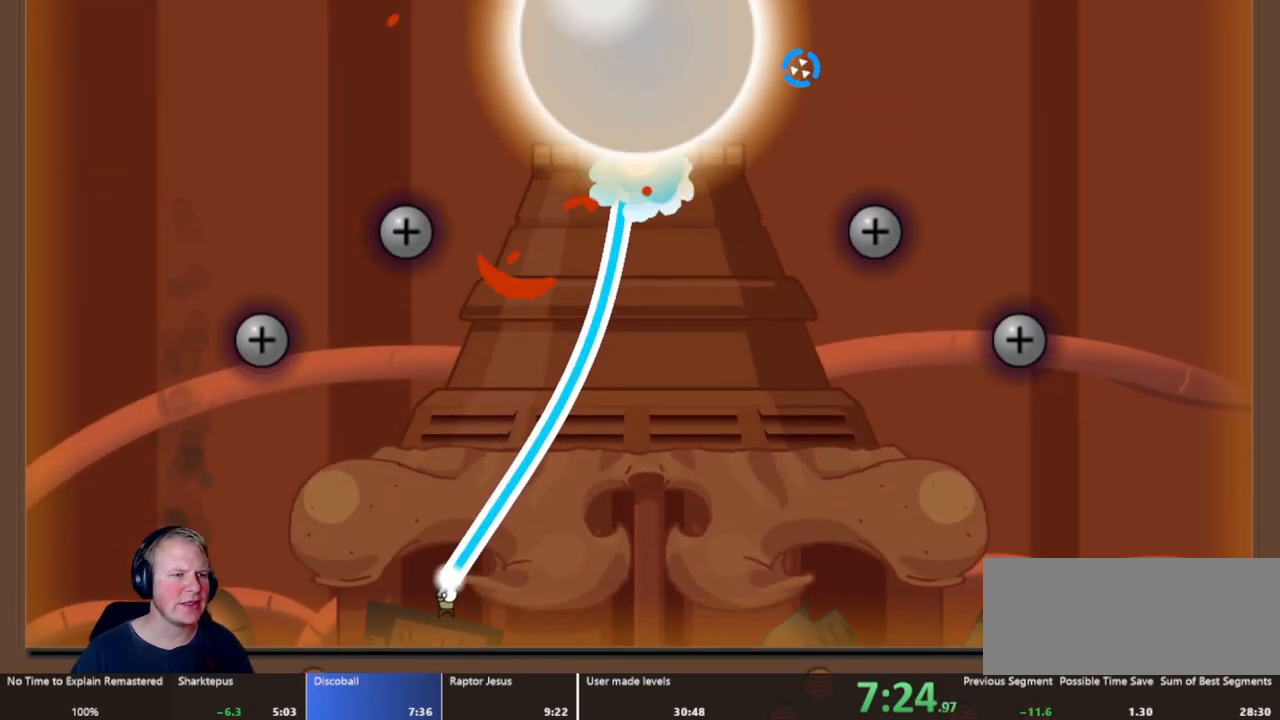
{"keys": [], "mouse": ["left"], "events": [[167, "d", "down"], [217, "d", "up"], [417, "d", "down"], [500, "d", "up"]]}
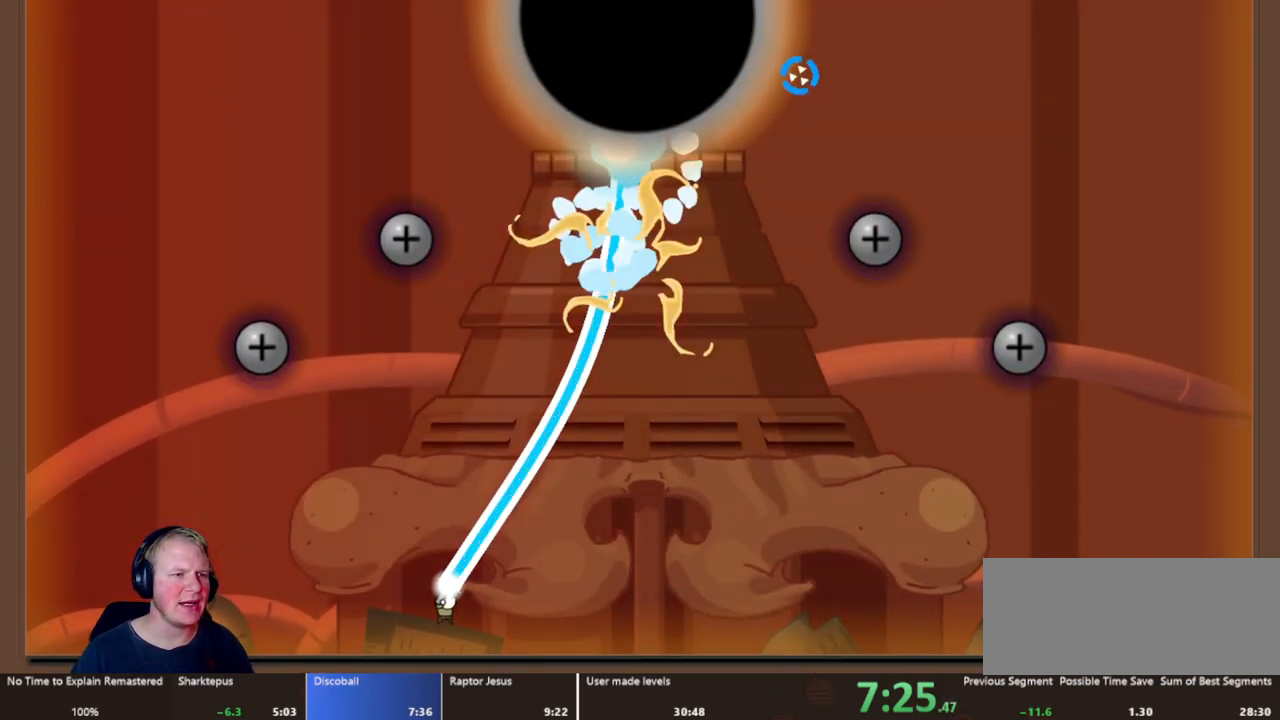
{"keys": [], "mouse": ["left"], "events": [[183, "d", "down"], [233, "d", "up"], [383, "d", "down"], [467, "d", "up"]]}
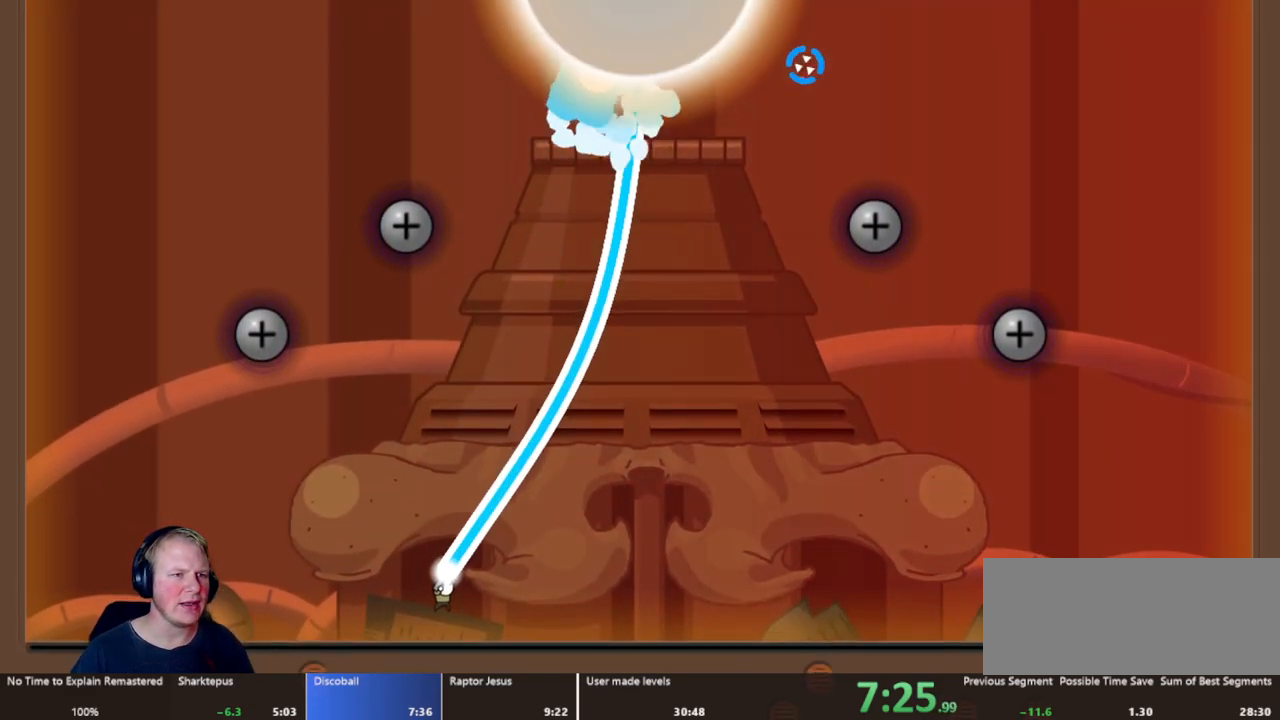
{"keys": ["d"], "mouse": ["left"], "events": [[100, "d", "down"], [150, "d", "up"], [300, "d", "down"], [383, "d", "up"], [483, "d", "down"]]}
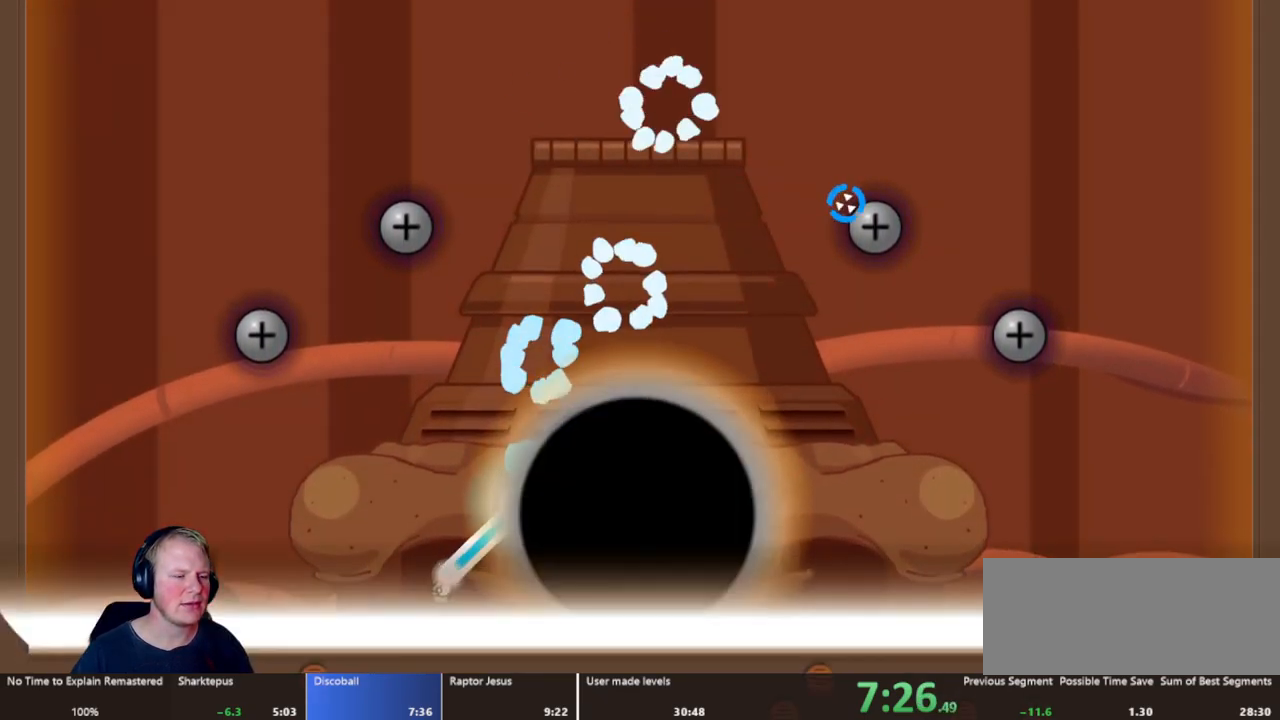
{"keys": [], "mouse": ["left"], "events": [[83, "d", "up"], [217, "d", "down"], [267, "d", "up"], [400, "d", "down"], [500, "d", "up"]]}
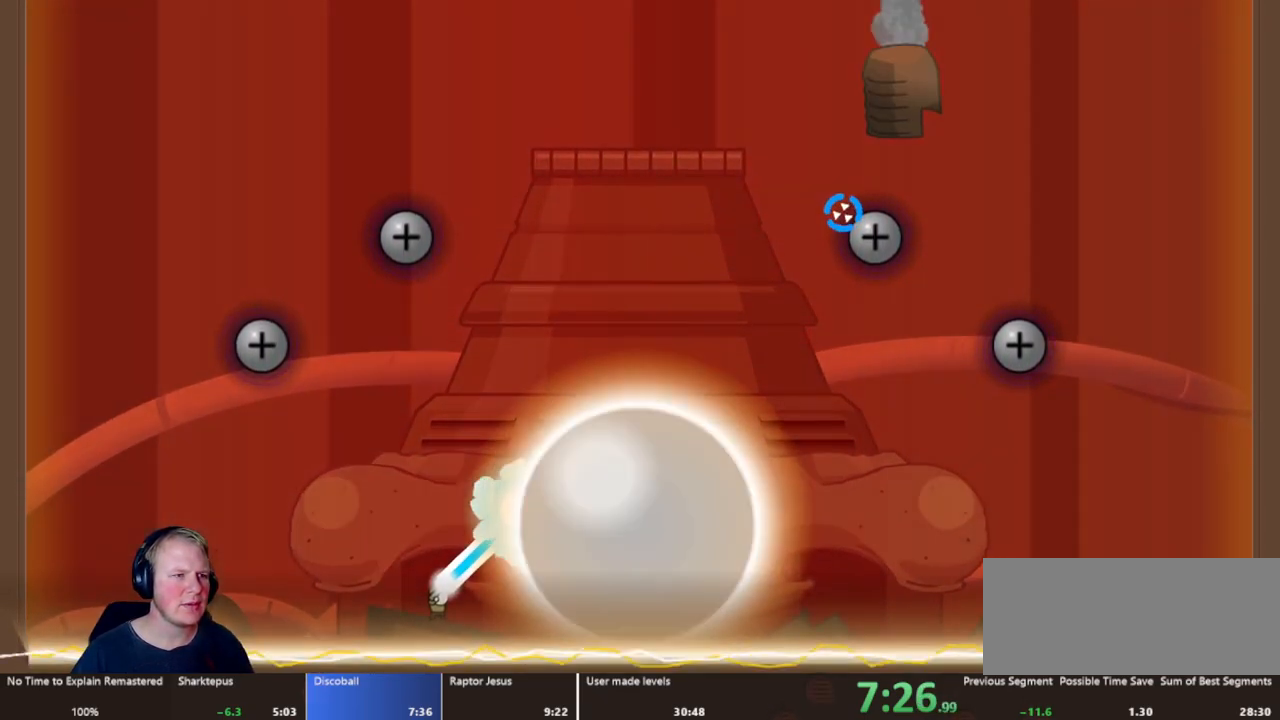
{"keys": ["d"], "mouse": ["left"], "events": [[100, "d", "down"], [183, "d", "up"], [283, "d", "down"], [383, "d", "up"], [467, "d", "down"]]}
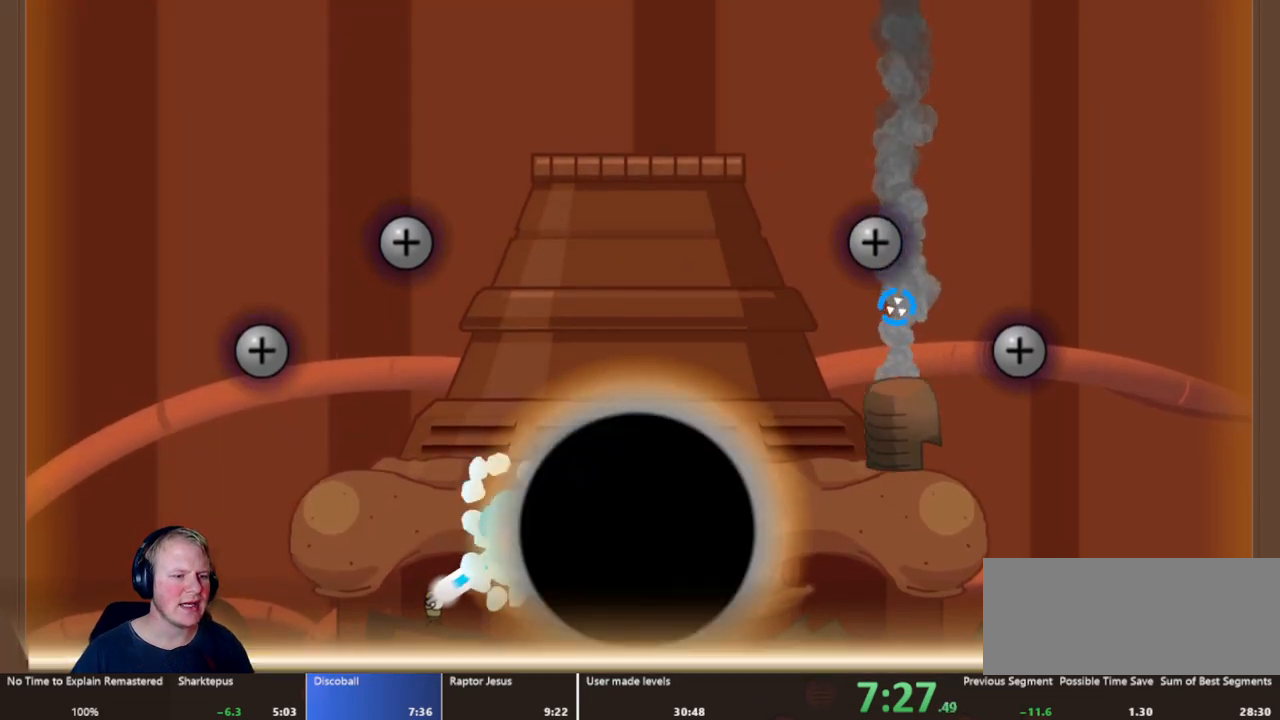
{"keys": [], "mouse": ["left"], "events": [[50, "d", "up"], [150, "d", "down"], [250, "d", "up"], [383, "d", "down"], [483, "d", "up"]]}
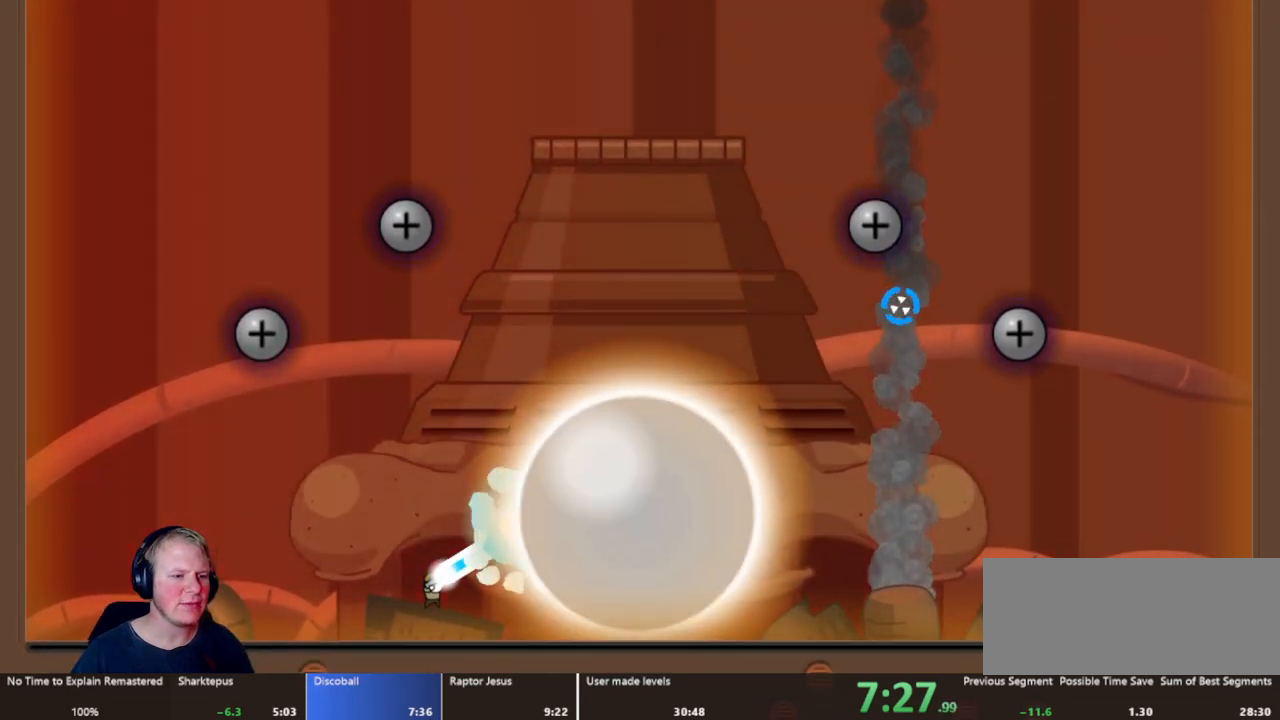
{"keys": ["d"], "mouse": ["left"], "events": [[83, "d", "down"], [167, "d", "up"], [267, "d", "down"], [350, "d", "up"], [450, "d", "down"]]}
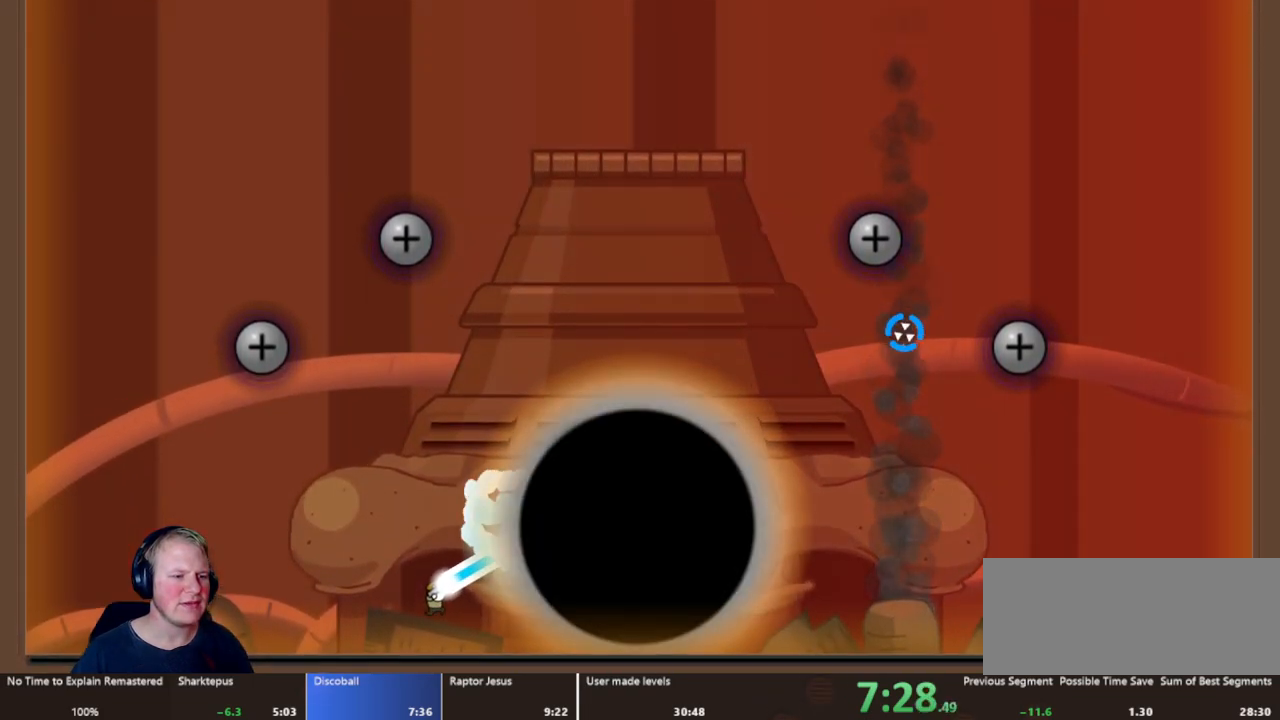
{"keys": [], "mouse": ["left"], "events": [[33, "d", "up"], [133, "d", "down"], [233, "d", "up"]]}
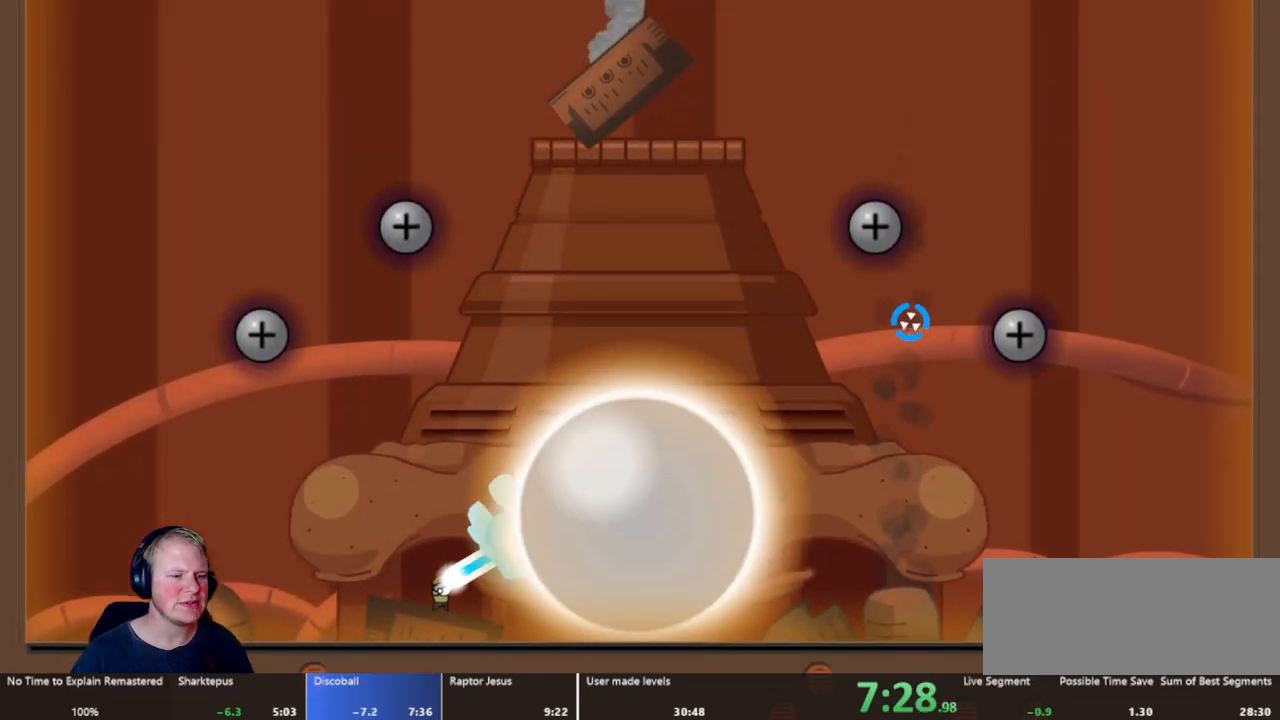
{"keys": [], "mouse": ["left"], "events": [[17, "d", "down"], [67, "d", "up"], [200, "d", "down"], [350, "d", "up"]]}
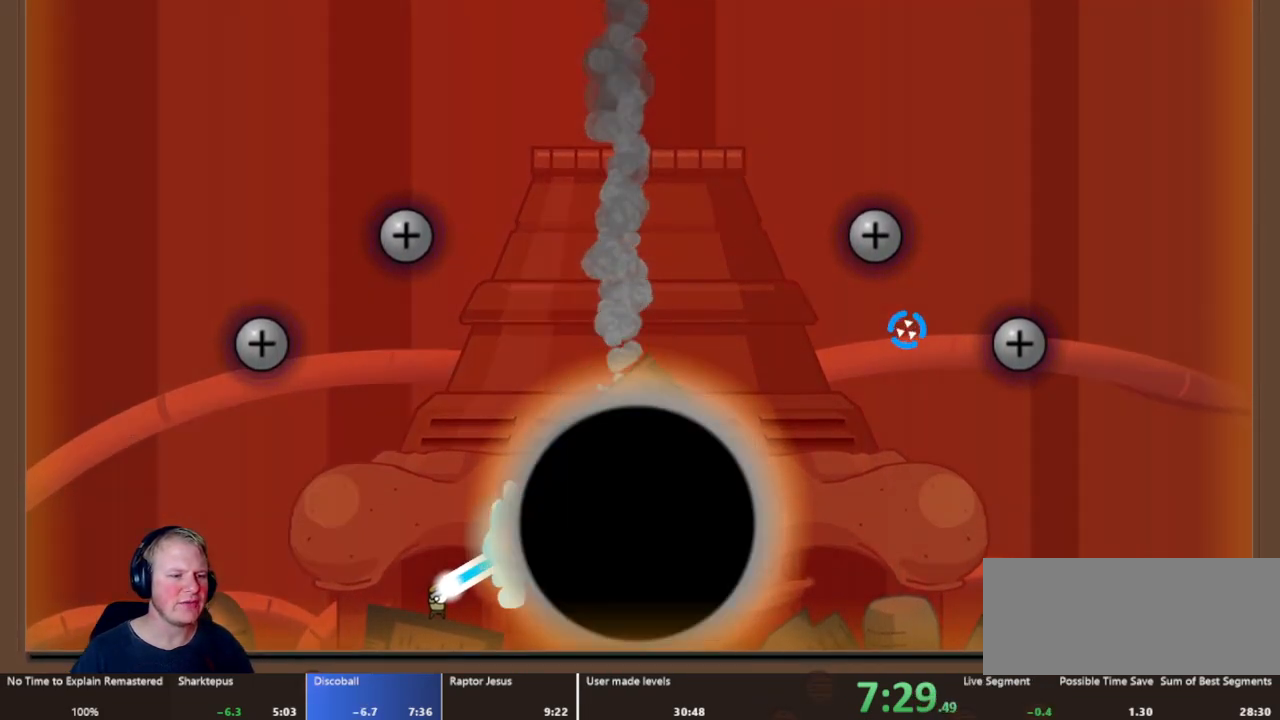
{"keys": [], "mouse": ["left"], "events": []}
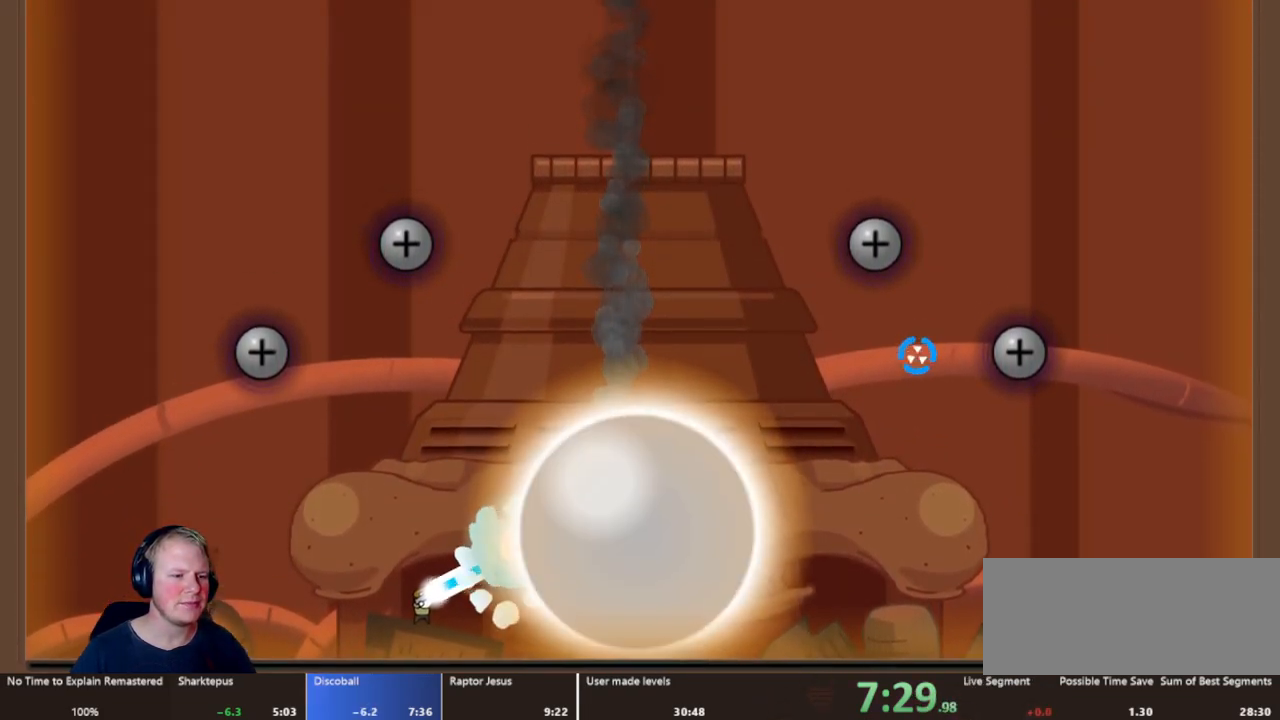
{"keys": [], "mouse": [], "events": [[367, "escape", "down"], [367, "mouse_left", "up"], [467, "escape", "up"]]}
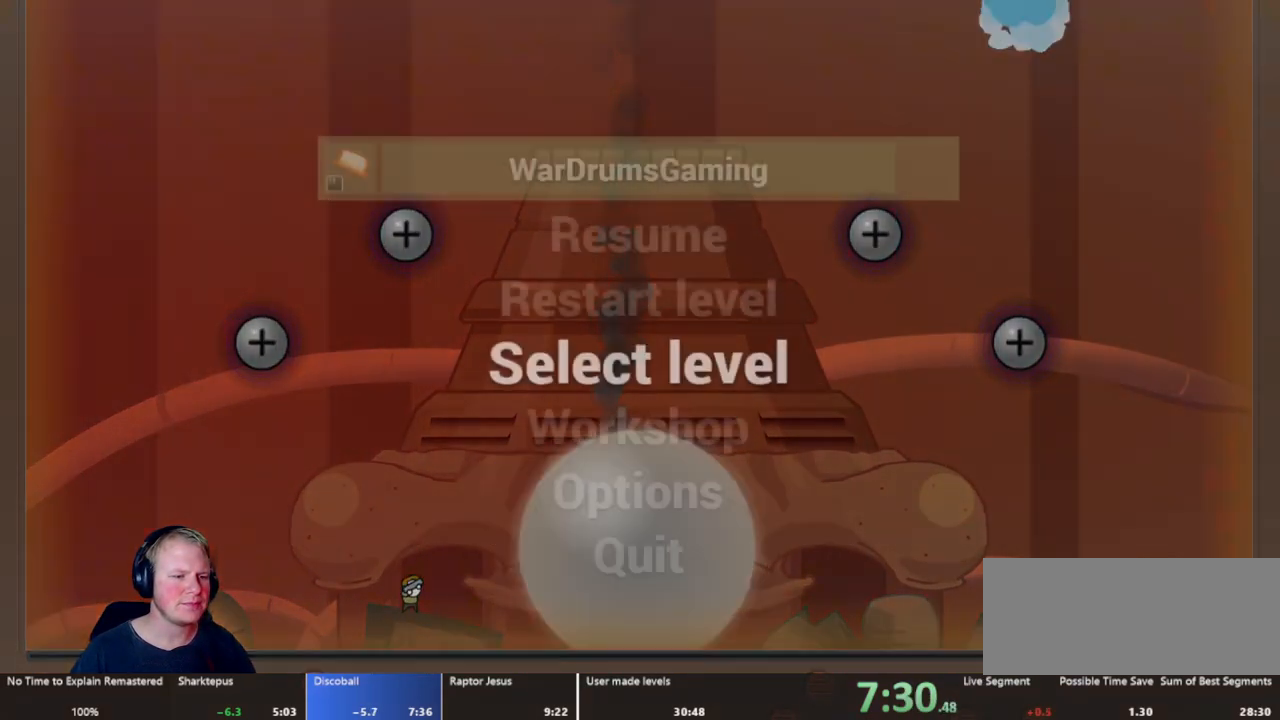
{"keys": [], "mouse": [], "events": [[17, "mouse_left", "down"], [200, "mouse_left", "up"]]}
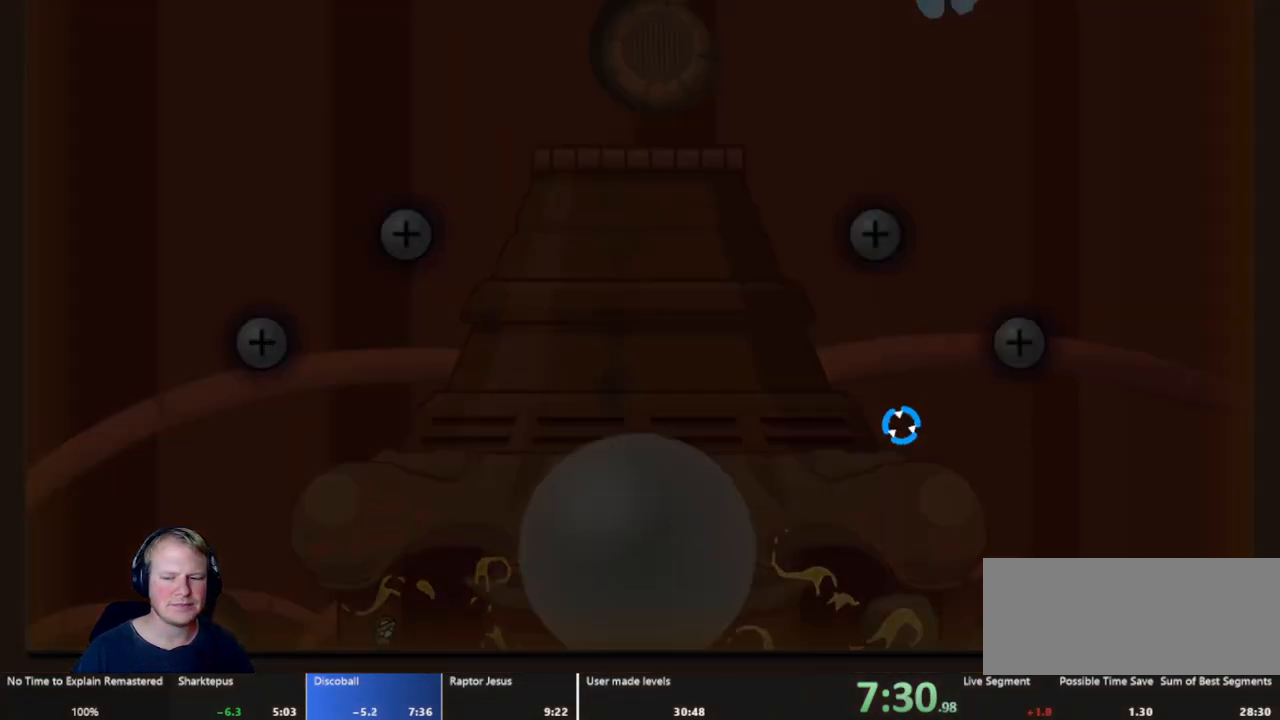
{"keys": [], "mouse": [], "events": []}
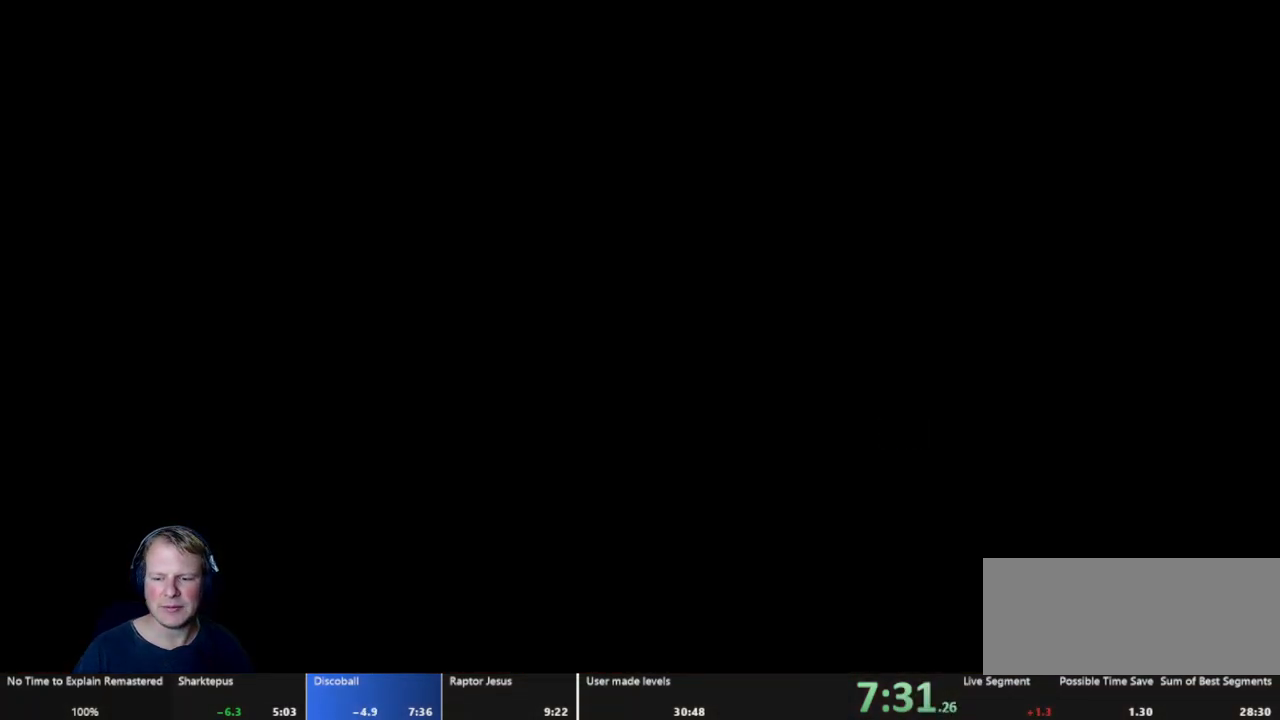
{"keys": [], "mouse": [], "events": []}
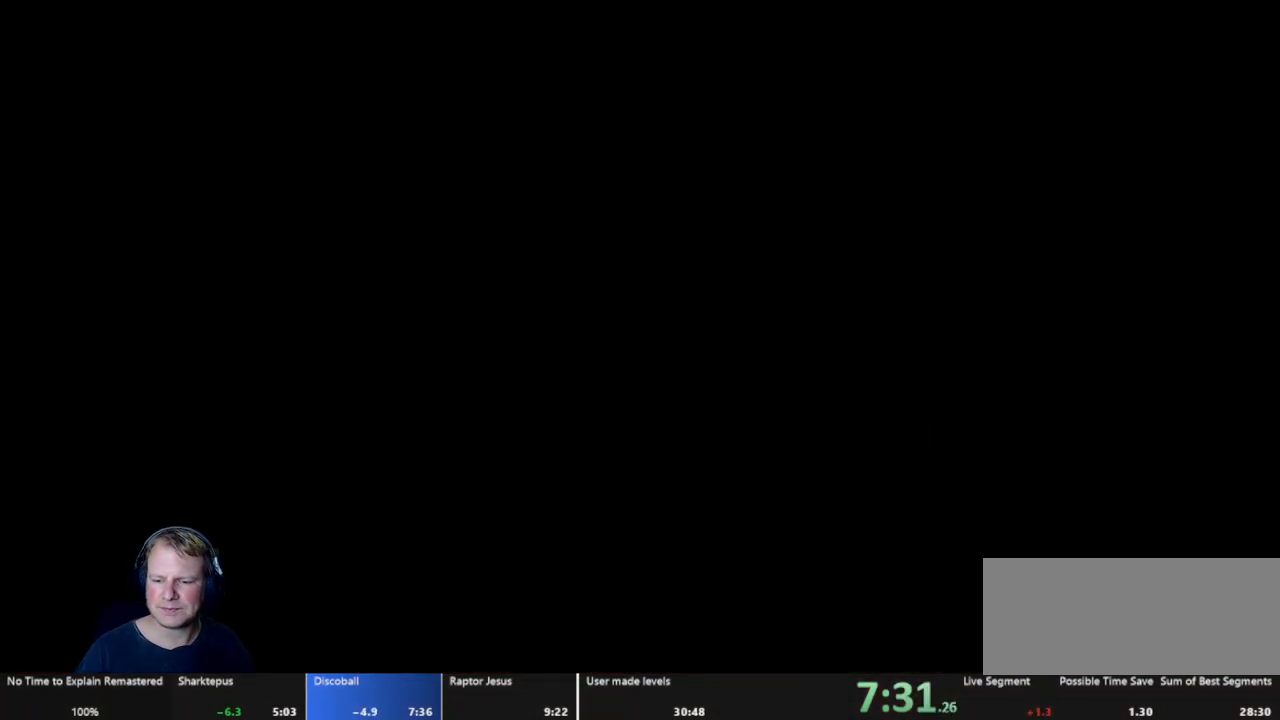
{"keys": [], "mouse": [], "events": []}
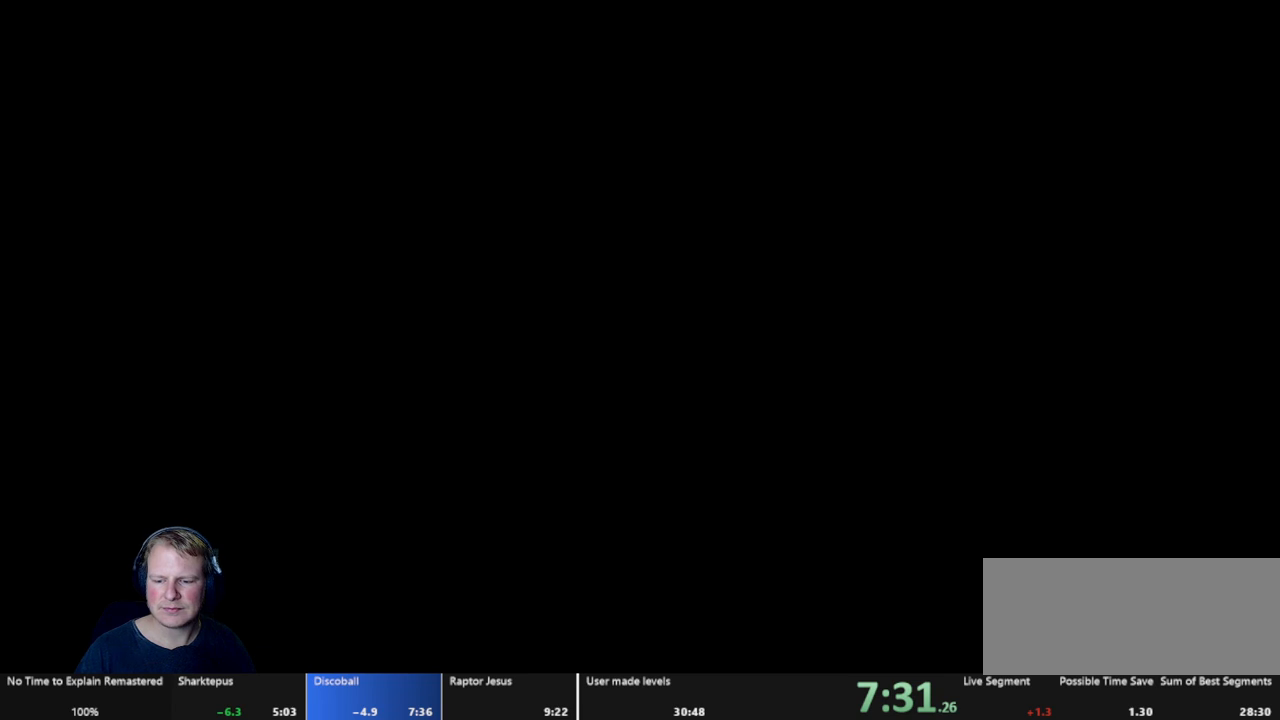
{"keys": [], "mouse": [], "events": []}
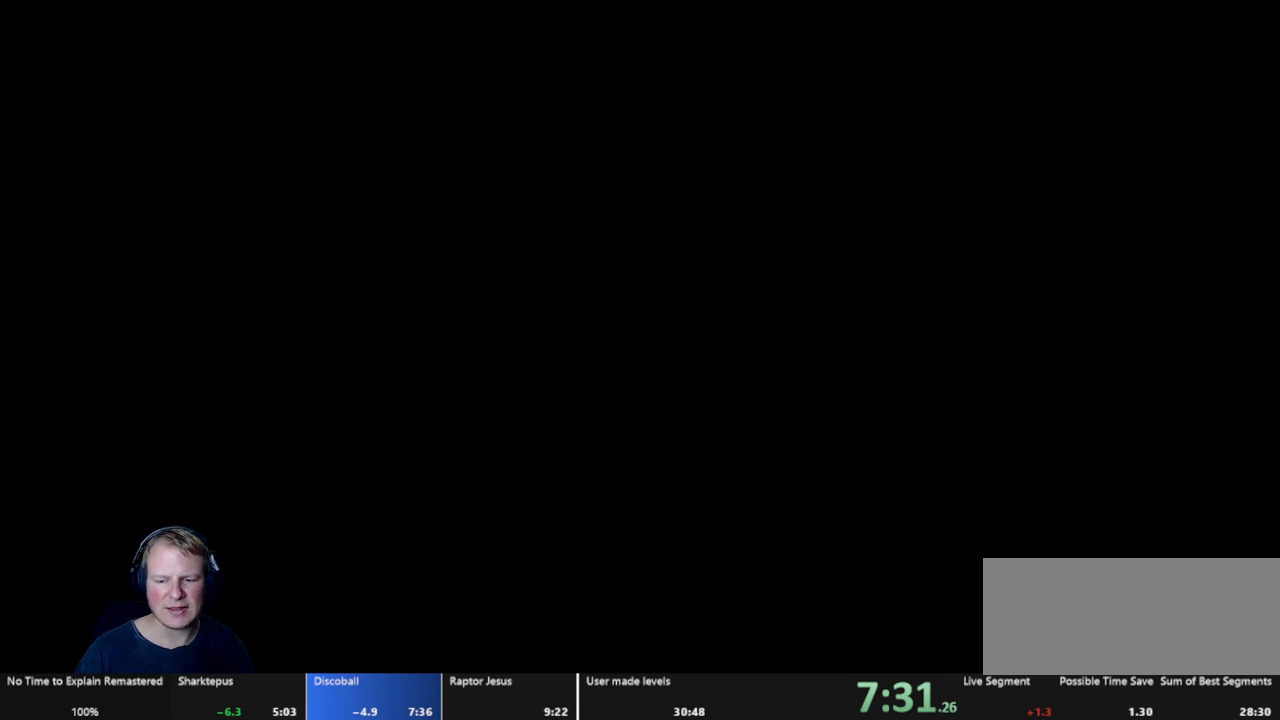
{"keys": ["d"], "mouse": [], "events": [[133, "d", "down"]]}
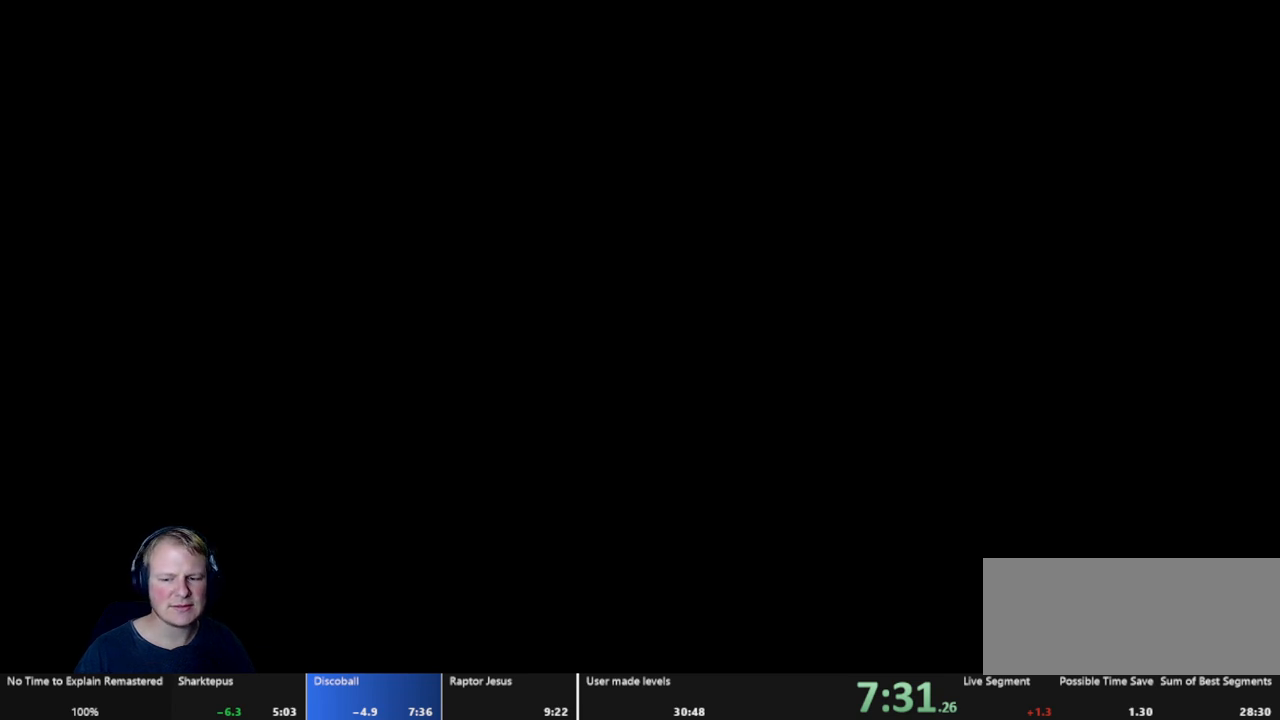
{"keys": ["d"], "mouse": [], "events": []}
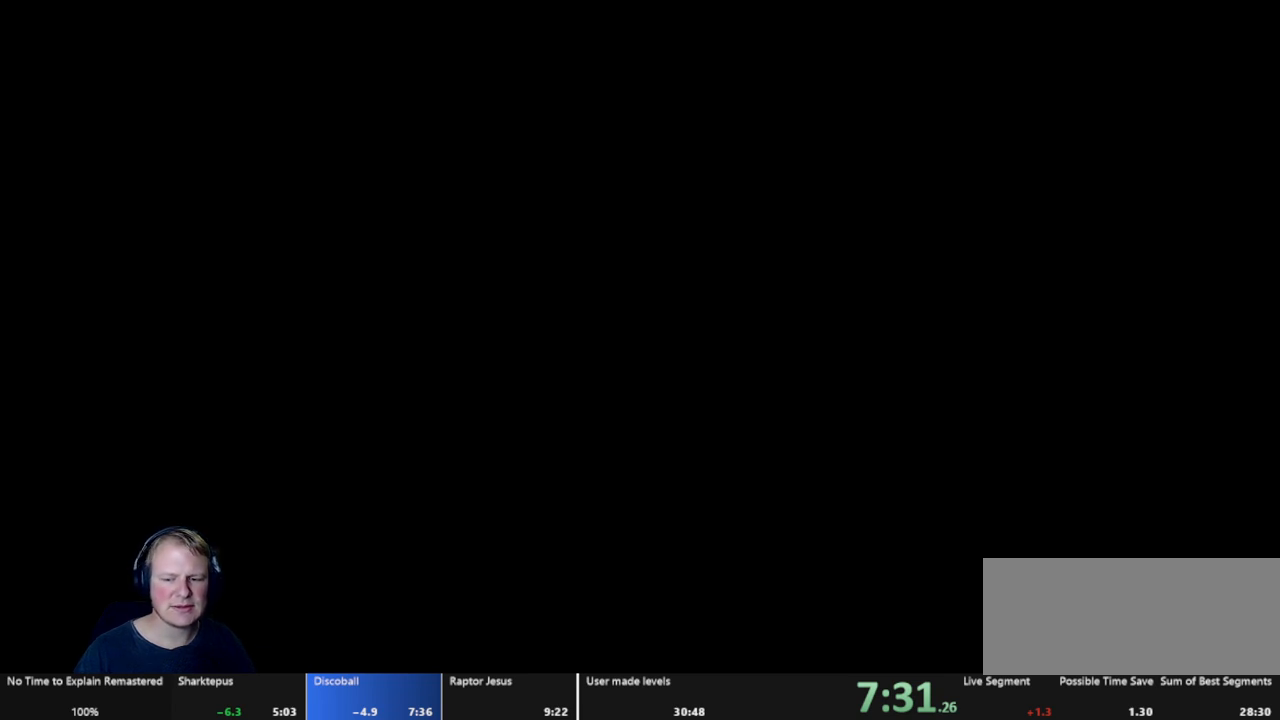
{"keys": ["d"], "mouse": [], "events": []}
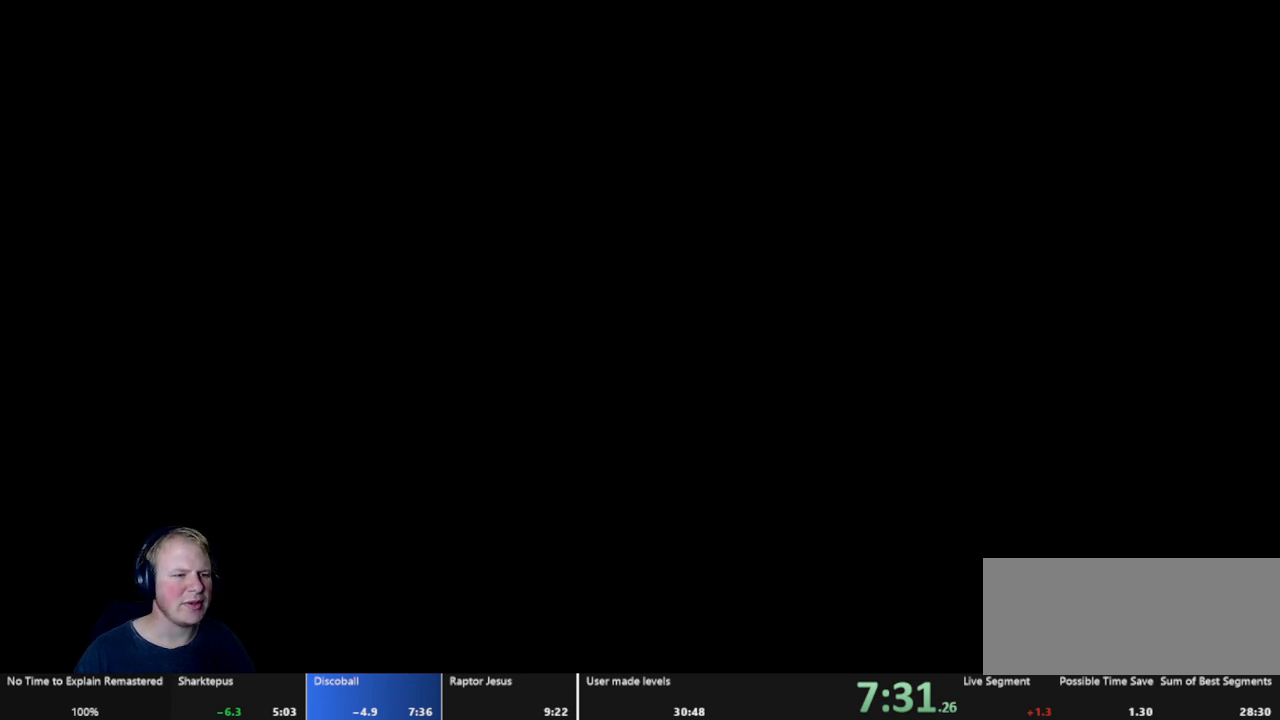
{"keys": ["d"], "mouse": [], "events": []}
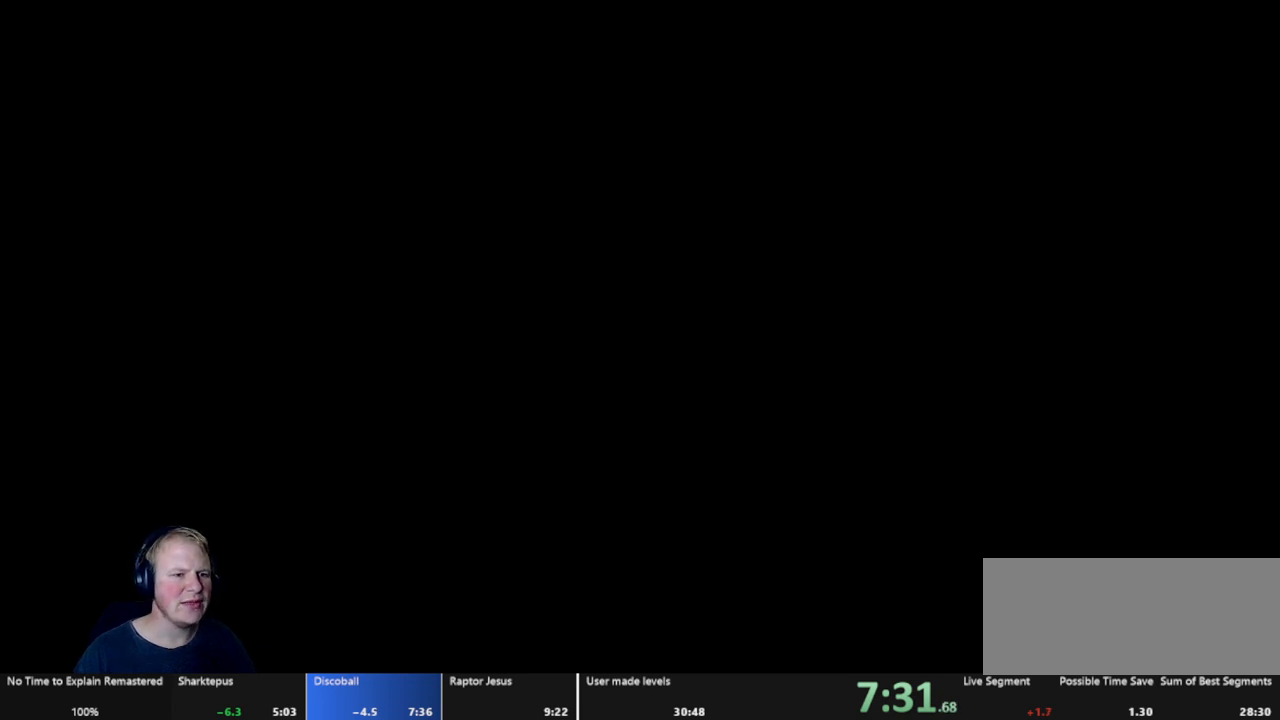
{"keys": ["d"], "mouse": [], "events": []}
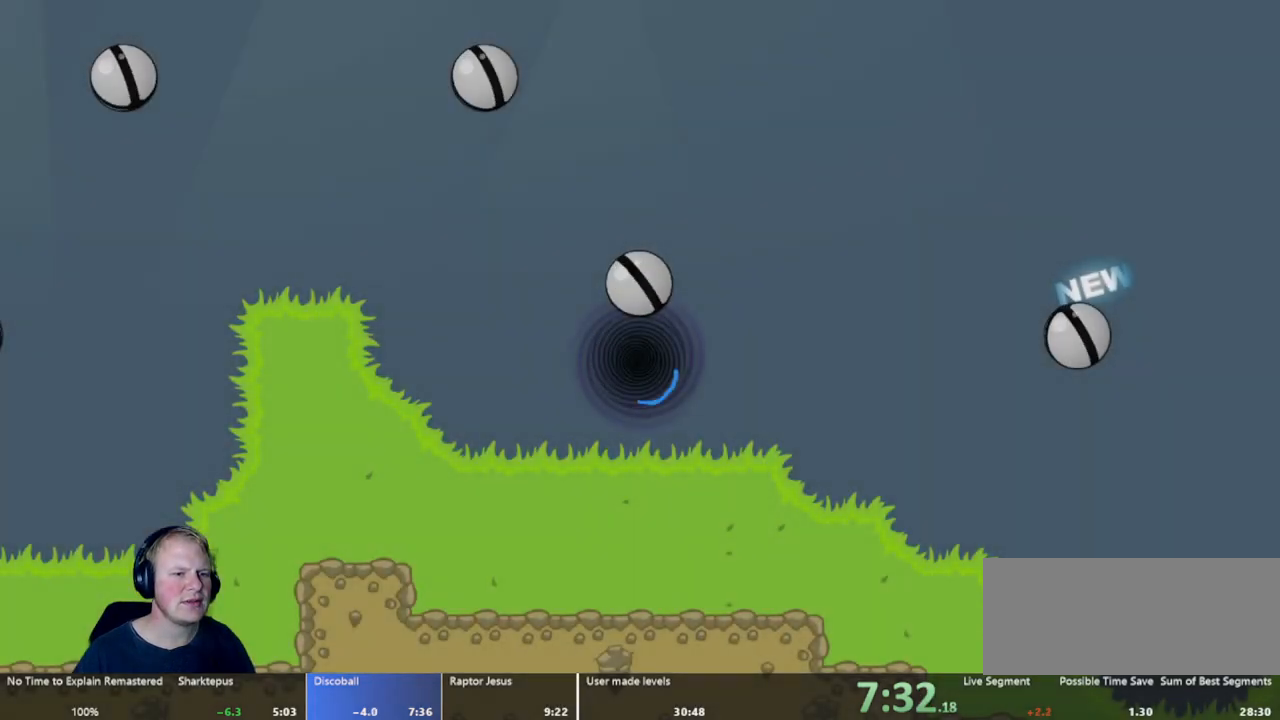
{"keys": ["d"], "mouse": [], "events": []}
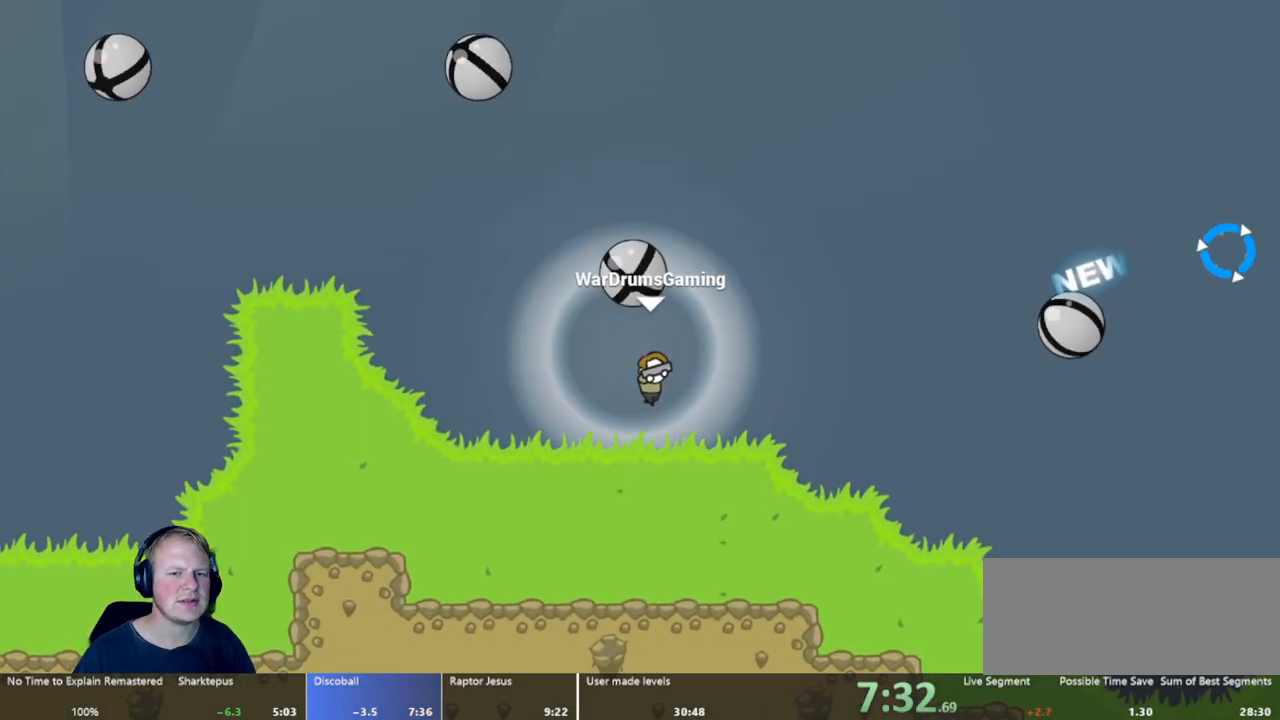
{"keys": ["d"], "mouse": ["left"], "events": [[83, "mouse_left", "down"]]}
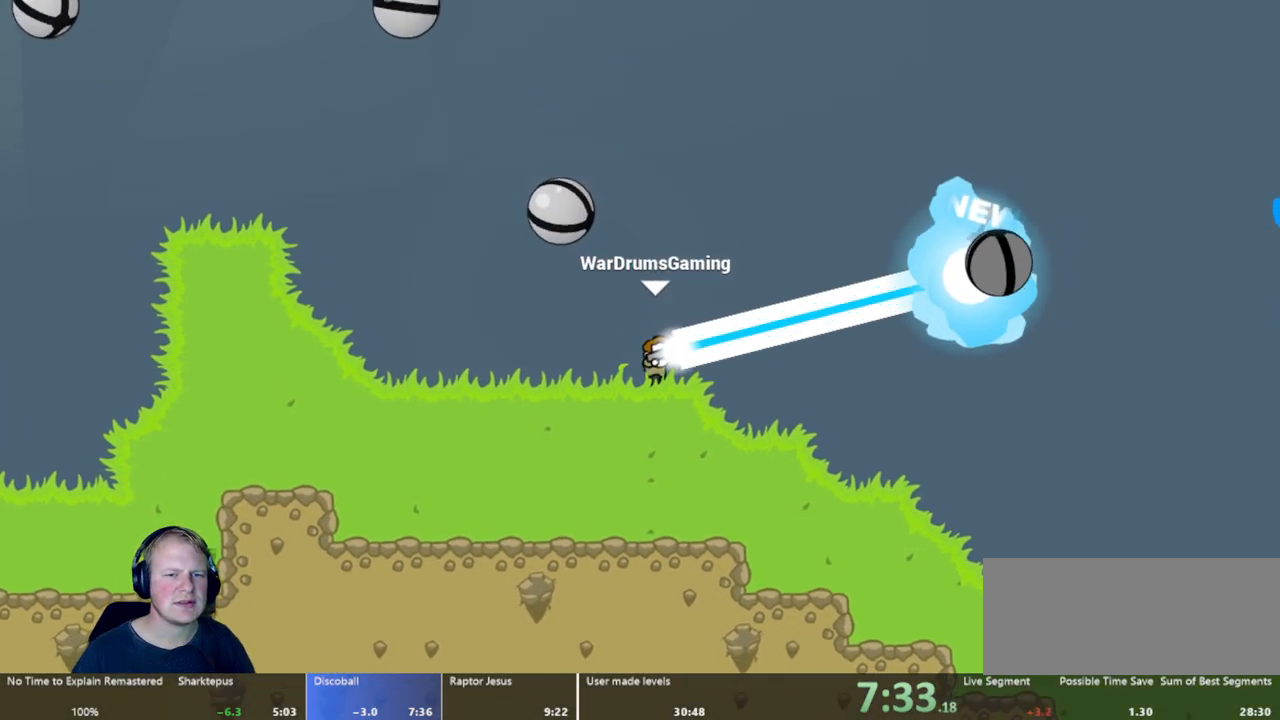
{"keys": ["d"], "mouse": ["left"], "events": []}
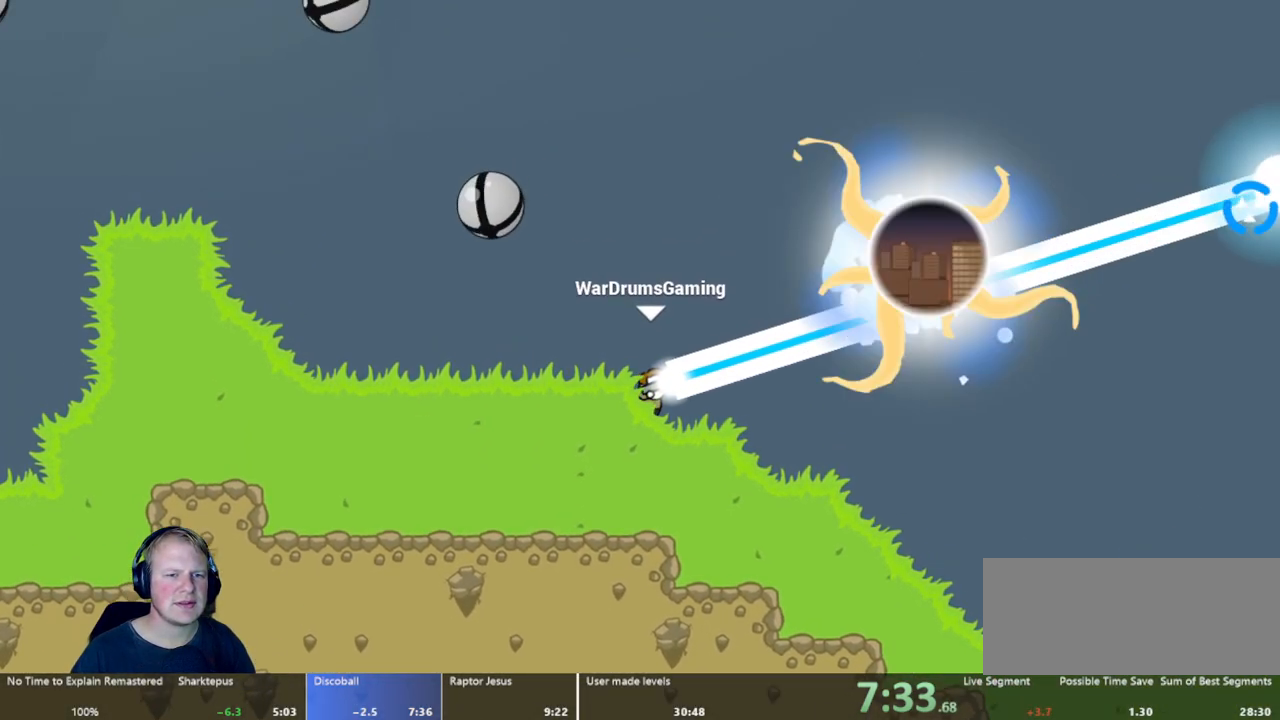
{"keys": ["d"], "mouse": ["left"], "events": [[167, "mouse_left", "up"], [217, "mouse_left", "down"]]}
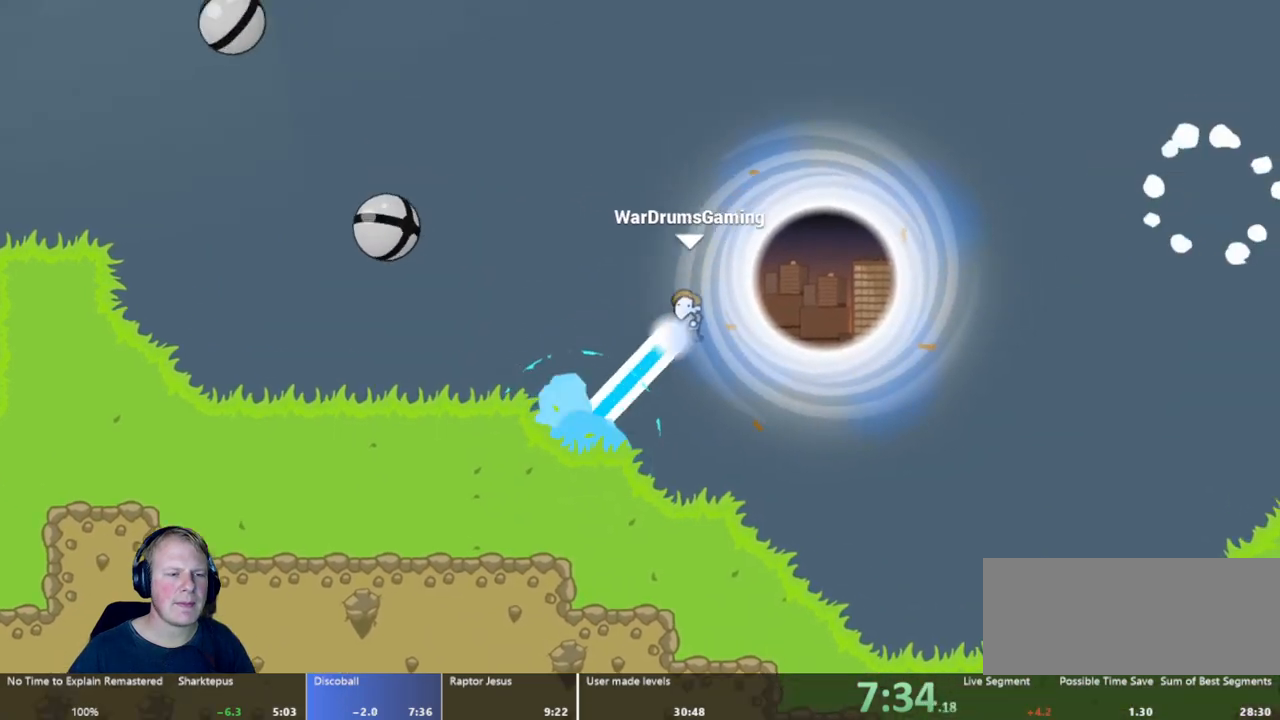
{"keys": [], "mouse": [], "events": [[133, "mouse_left", "up"], [283, "d", "up"]]}